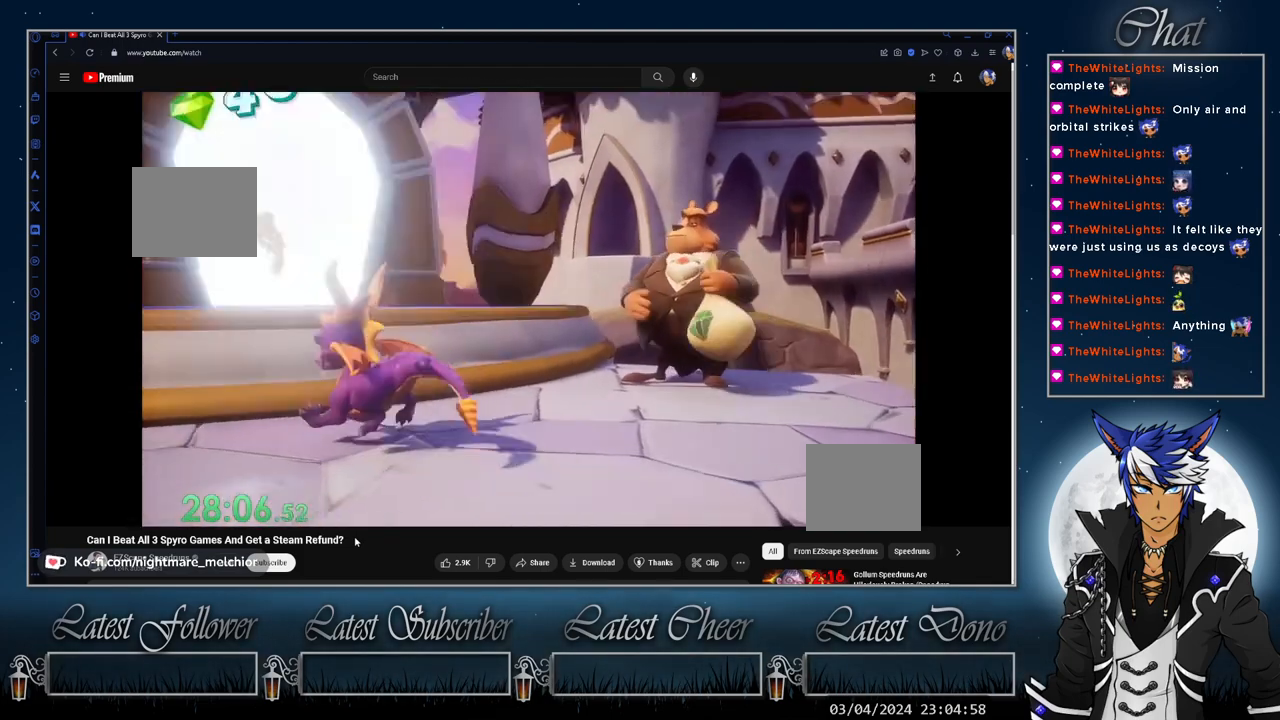
Gameplay with a controller (PlayStation layout); each line is a JSON object with the inputs held at the frame after it. "events" lists button and stick changes between this image and that frame as [ms after this image, input, new state], when the widget could be followed in between. Not read: L1 R3.
{"buttons": ["SQUARE"], "left_stick": "up", "right_stick": "center", "events": [[33, "CROSS", "down"], [100, "CROSS", "up"], [100, "left_stick", "up"], [467, "SQUARE", "down"]]}
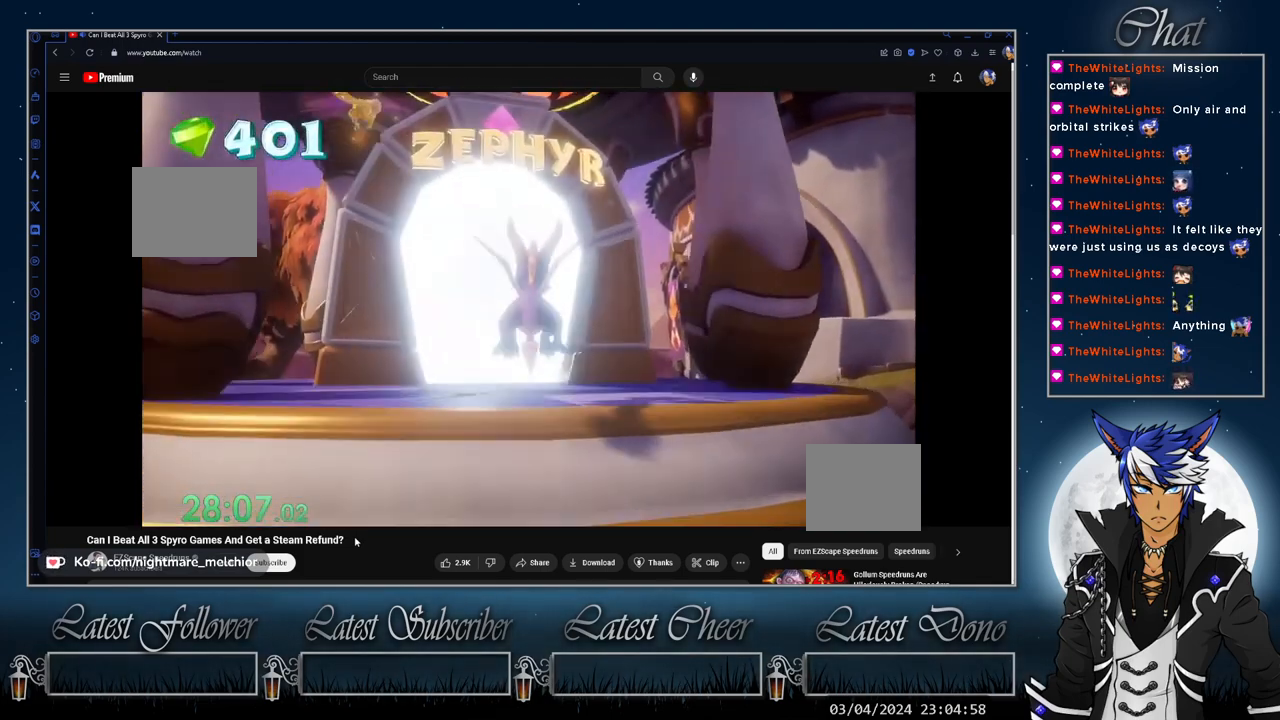
{"buttons": ["SQUARE"], "left_stick": "up-left", "right_stick": "center", "events": [[167, "left_stick", "up-left"]]}
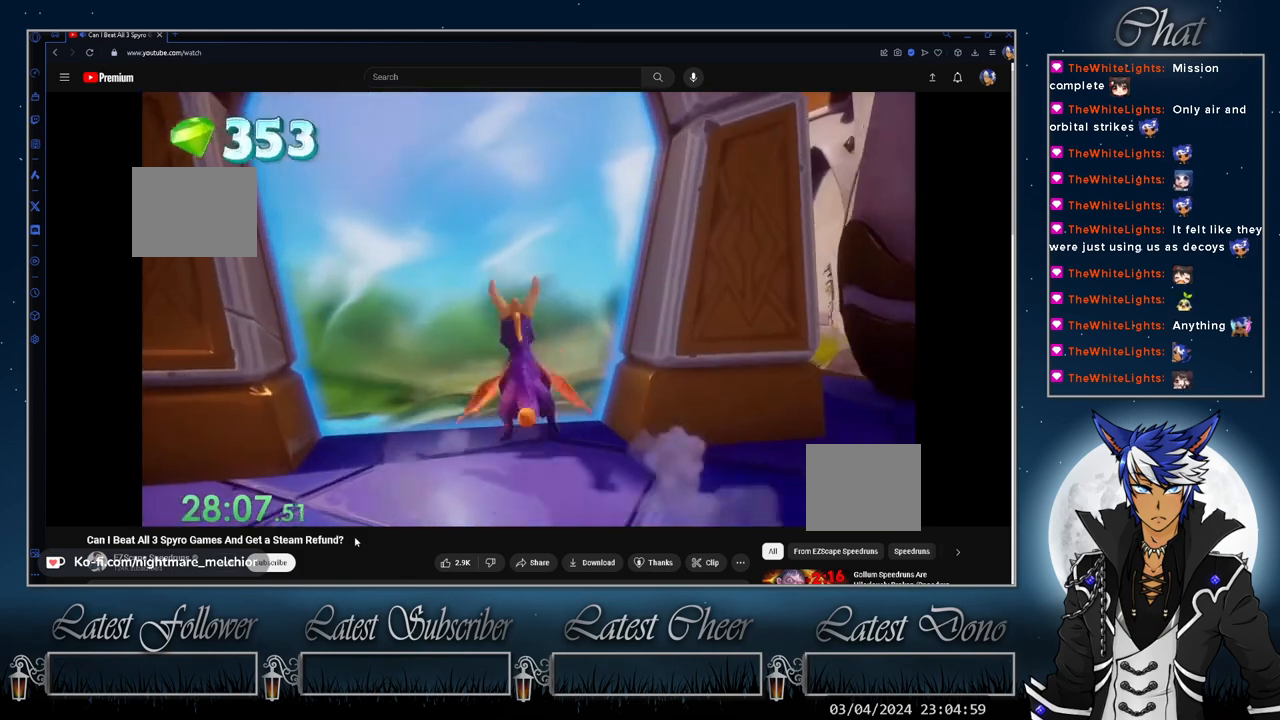
{"buttons": [], "left_stick": "center", "right_stick": "center", "events": [[100, "left_stick", "center"], [133, "SQUARE", "up"]]}
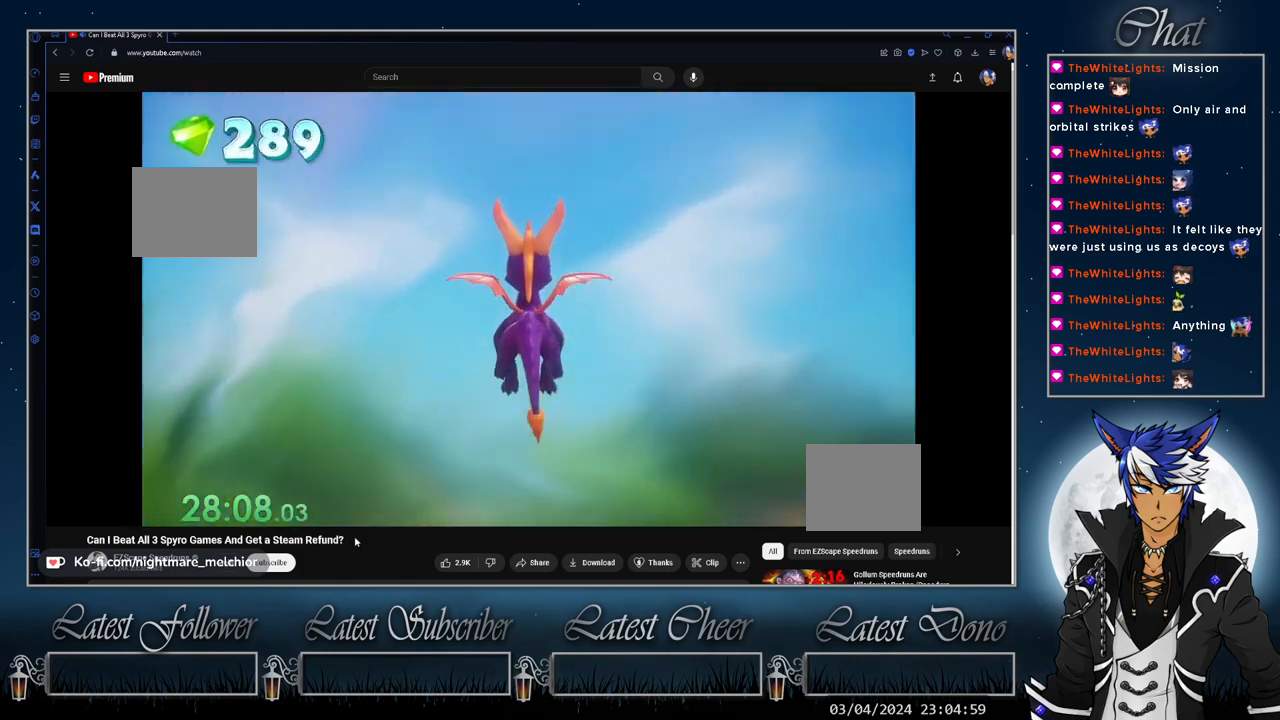
{"buttons": [], "left_stick": "center", "right_stick": "center", "events": []}
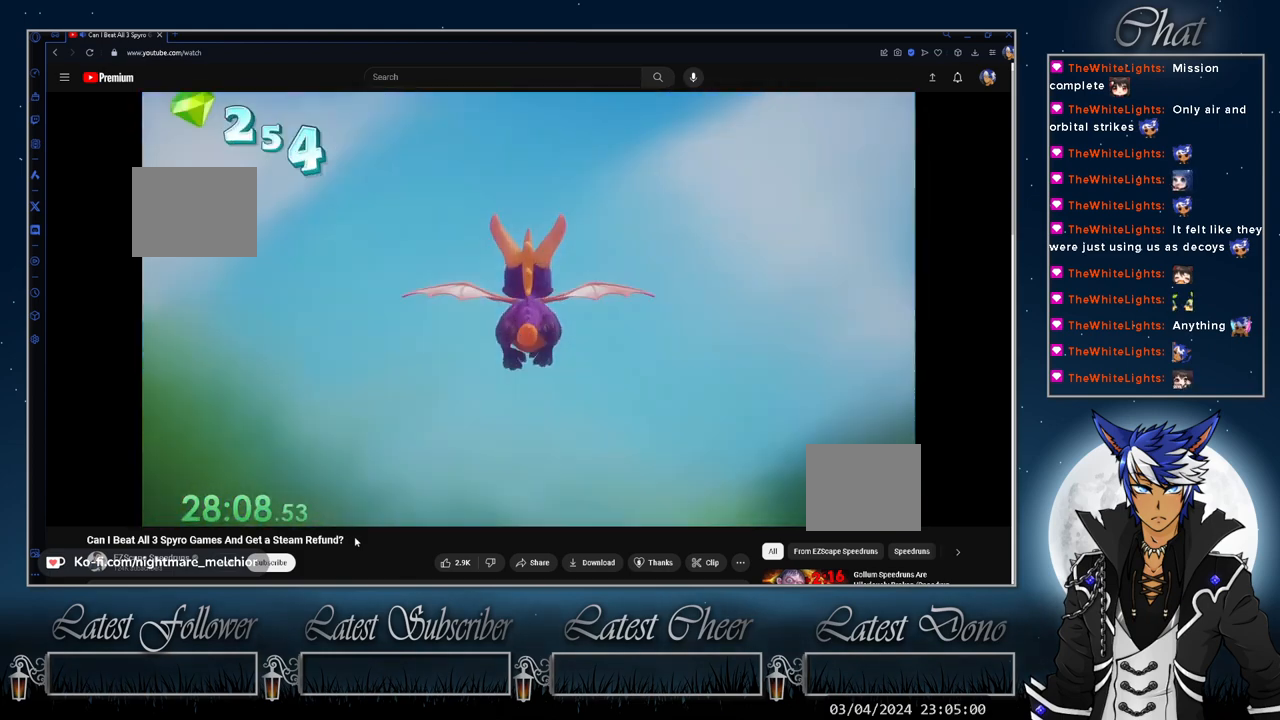
{"buttons": [], "left_stick": "center", "right_stick": "center", "events": []}
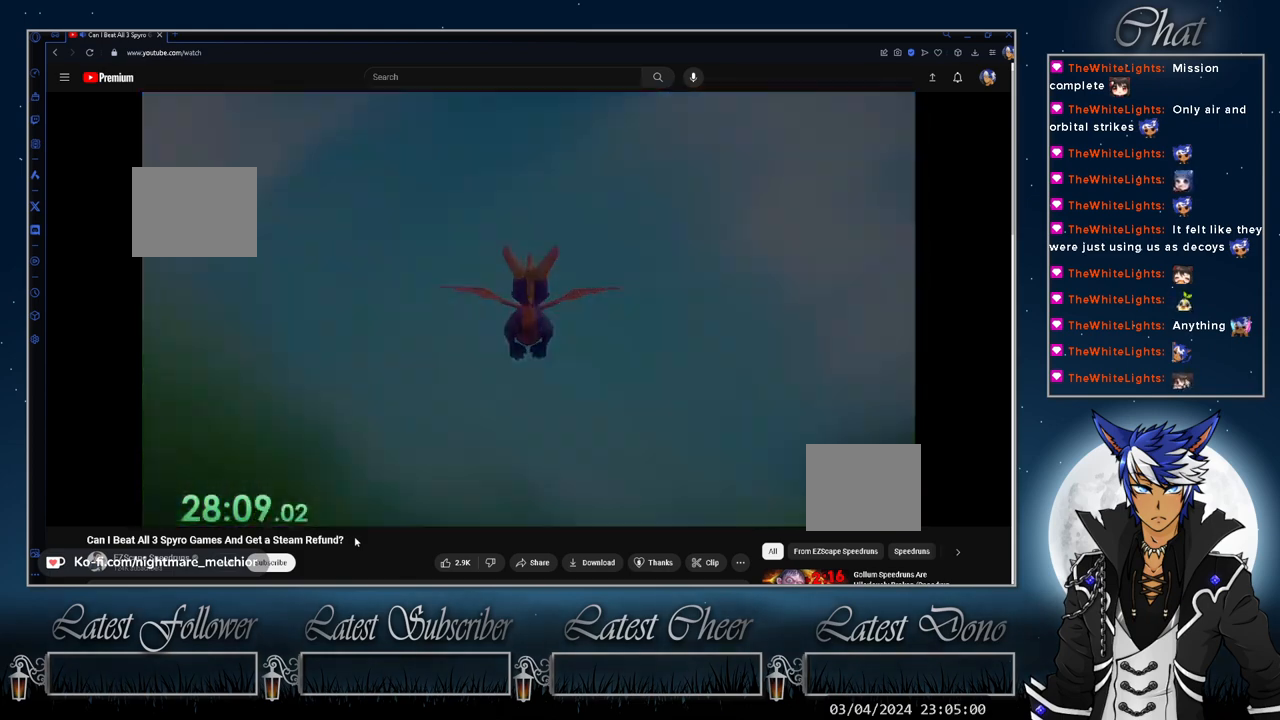
{"buttons": [], "left_stick": "center", "right_stick": "center", "events": []}
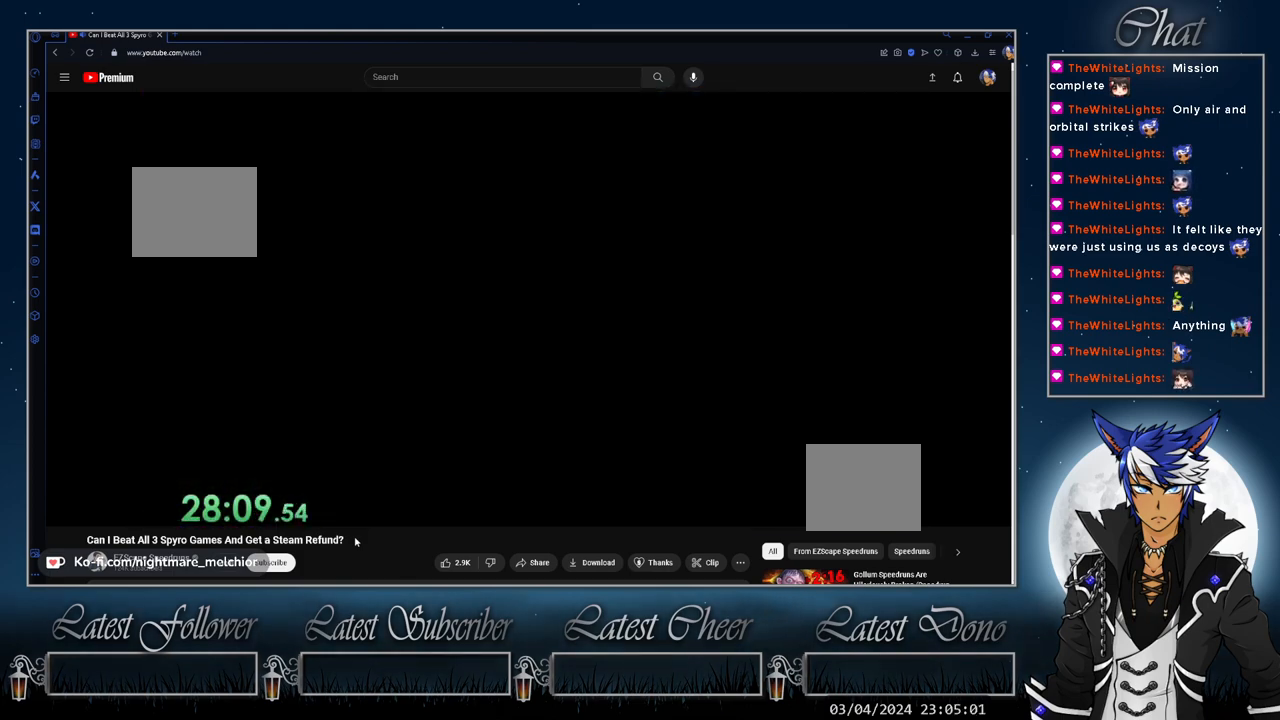
{"buttons": [], "left_stick": "center", "right_stick": "center", "events": []}
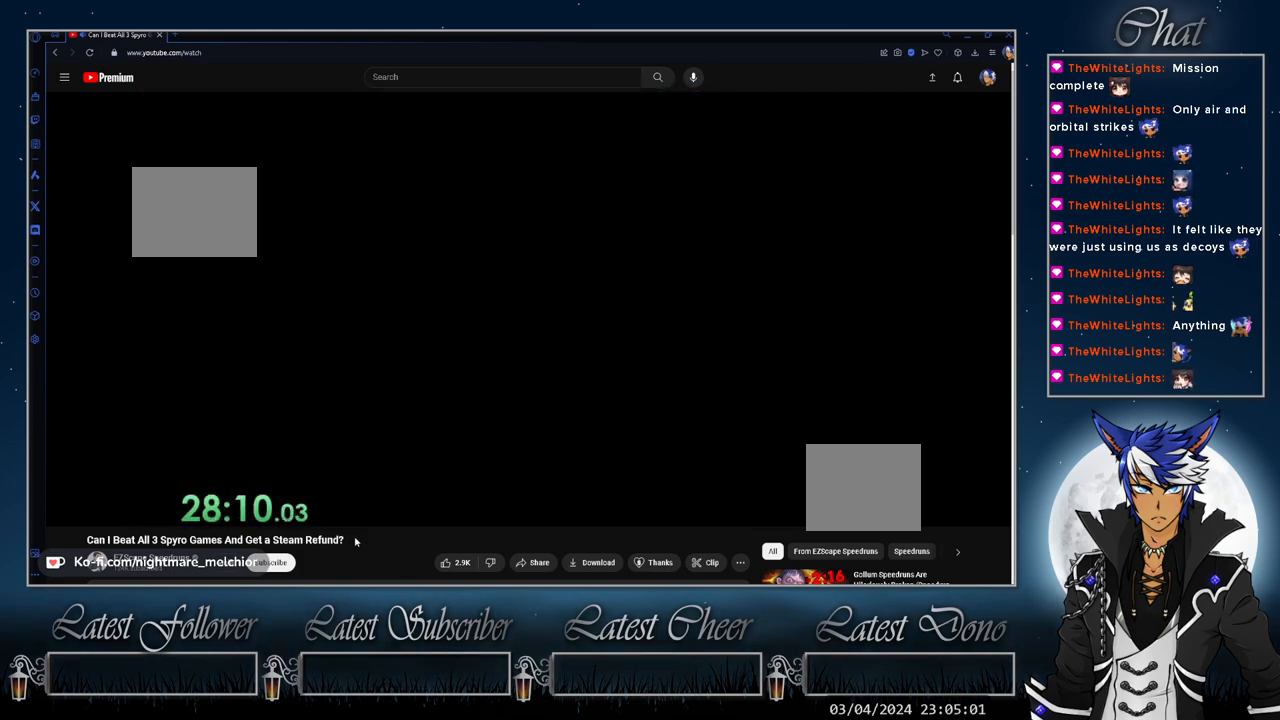
{"buttons": [], "left_stick": "center", "right_stick": "center", "events": []}
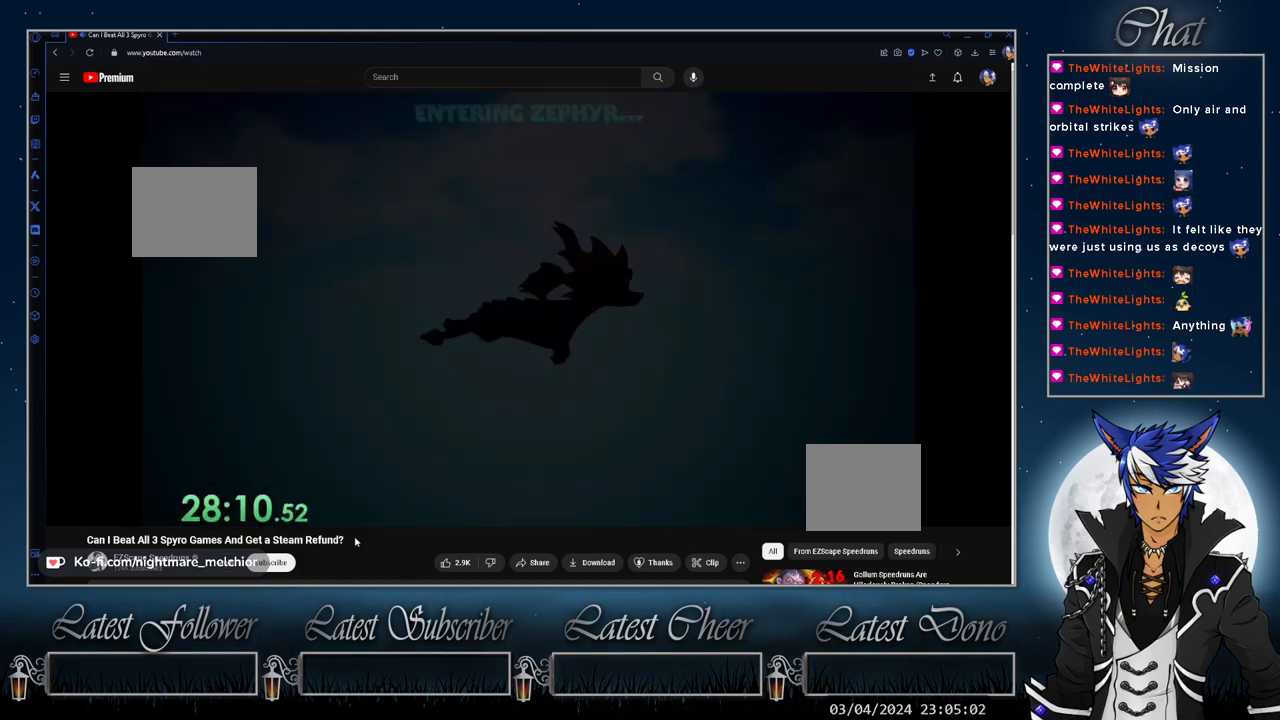
{"buttons": [], "left_stick": "center", "right_stick": "center", "events": [[267, "TRIANGLE", "down"], [333, "TRIANGLE", "up"]]}
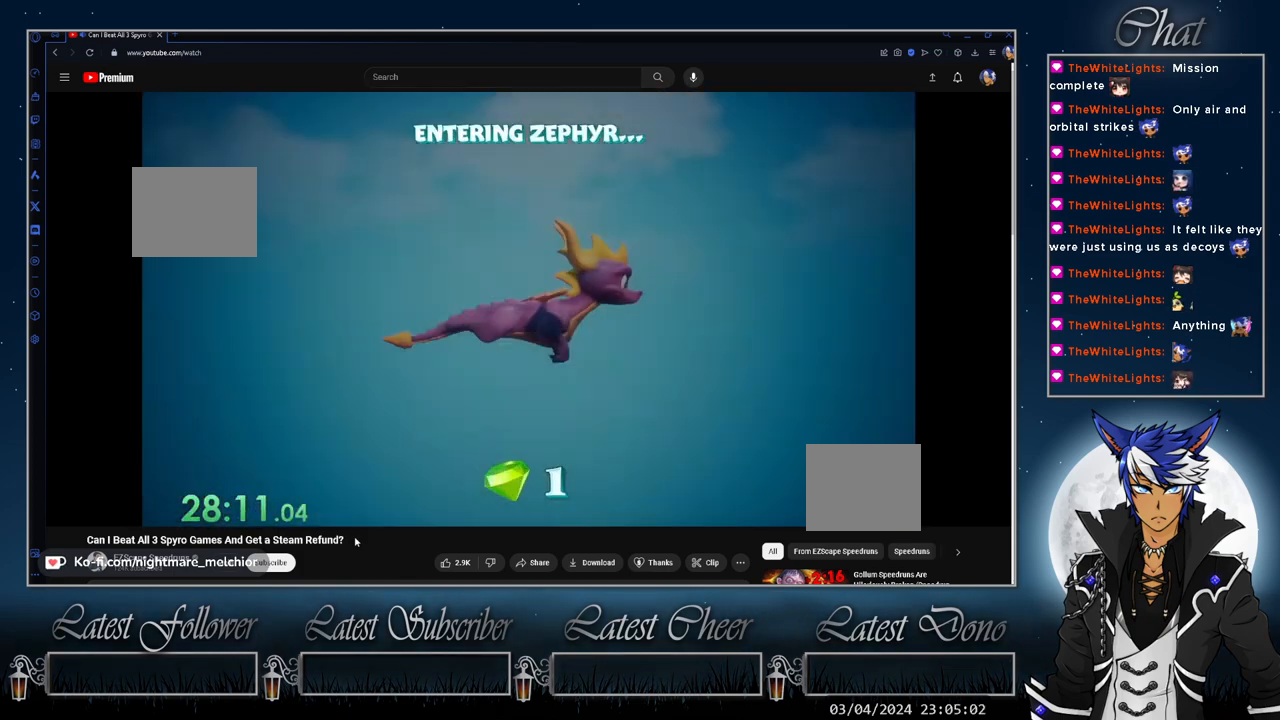
{"buttons": ["CROSS"], "left_stick": "up", "right_stick": "center", "events": [[133, "CROSS", "down"], [233, "left_stick", "up"]]}
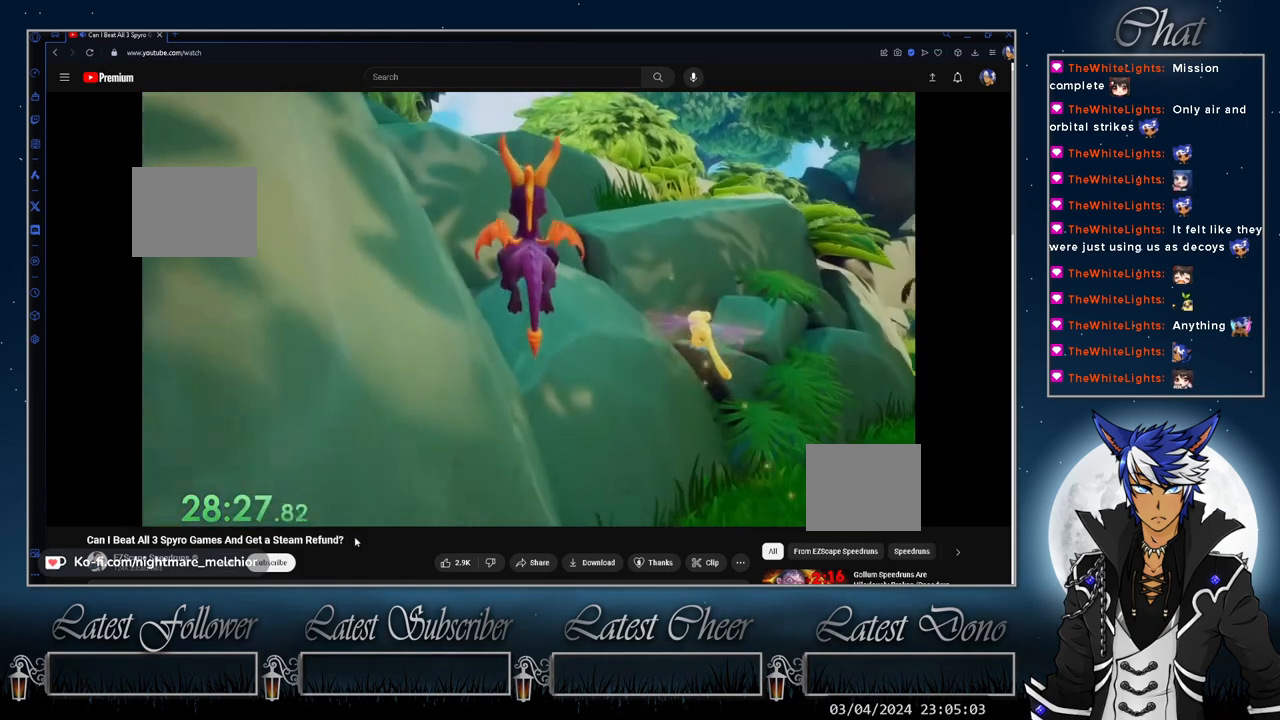
{"buttons": [], "left_stick": "up-left", "right_stick": "center", "events": [[67, "CROSS", "up"], [67, "left_stick", "center"], [133, "CROSS", "down"], [267, "CROSS", "up"], [267, "left_stick", "up-left"], [400, "left_stick", "center"], [500, "left_stick", "up-left"]]}
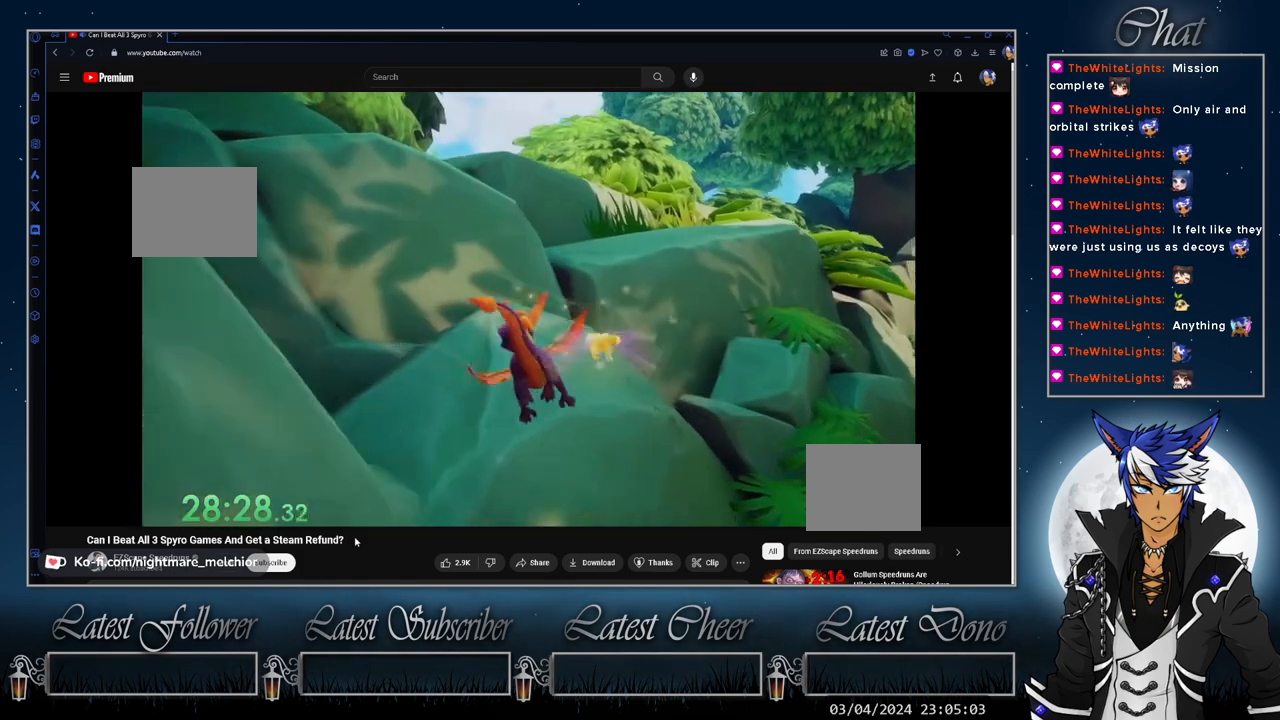
{"buttons": [], "left_stick": "center", "right_stick": "center", "events": [[100, "left_stick", "center"], [167, "left_stick", "up-left"], [300, "left_stick", "center"], [367, "left_stick", "up-left"], [467, "left_stick", "center"]]}
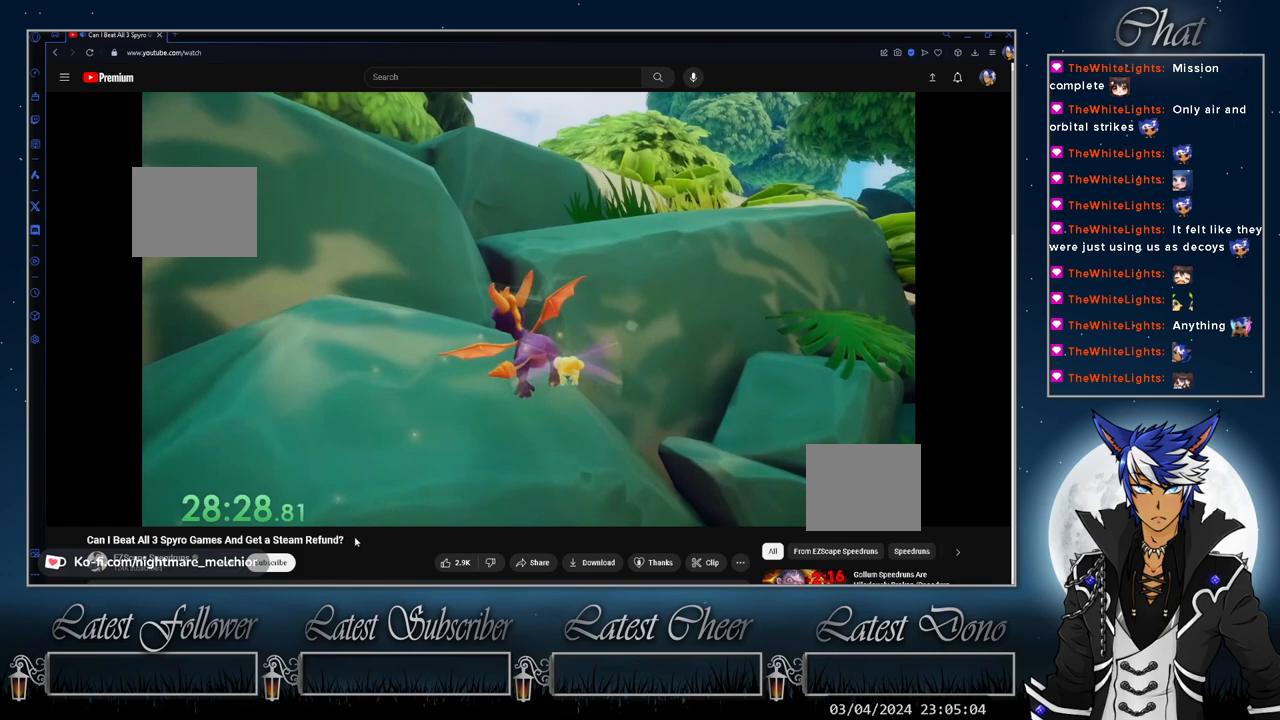
{"buttons": ["TRIANGLE"], "left_stick": "up-left", "right_stick": "center", "events": [[33, "left_stick", "up-left"], [133, "left_stick", "up"], [267, "TRIANGLE", "down"], [367, "left_stick", "up-left"]]}
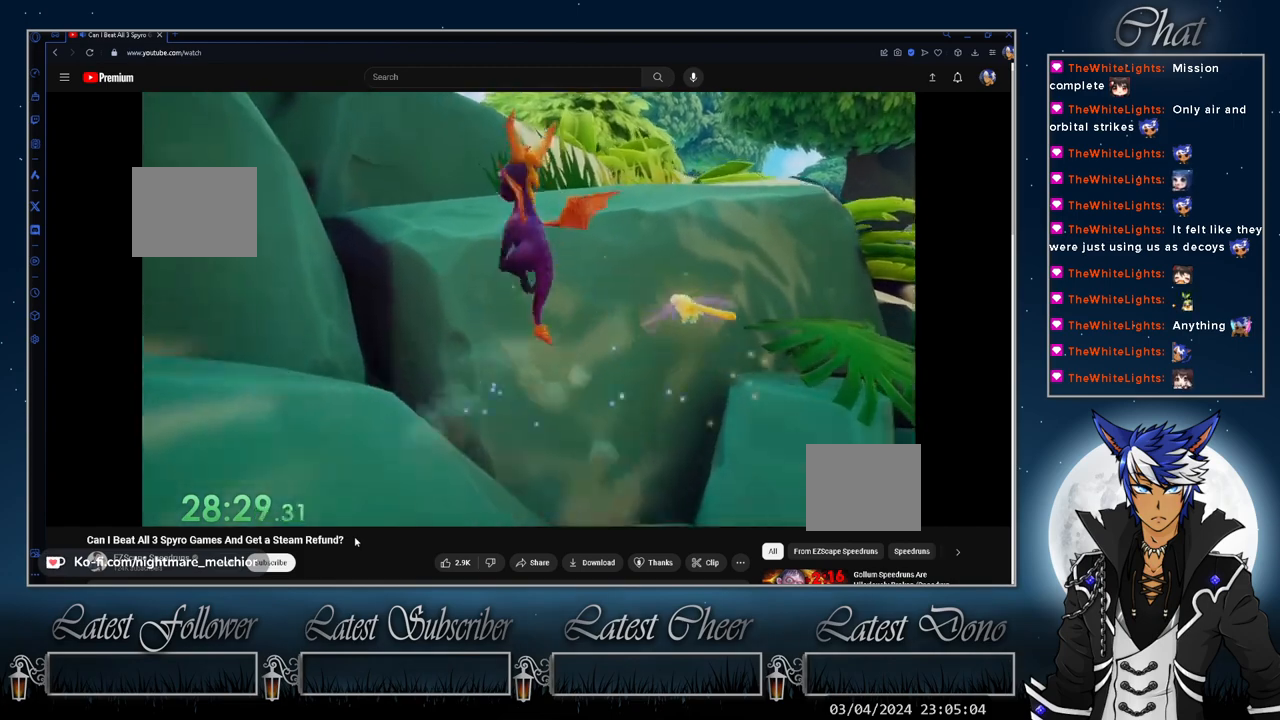
{"buttons": [], "left_stick": "up-left", "right_stick": "center", "events": [[300, "TRIANGLE", "up"]]}
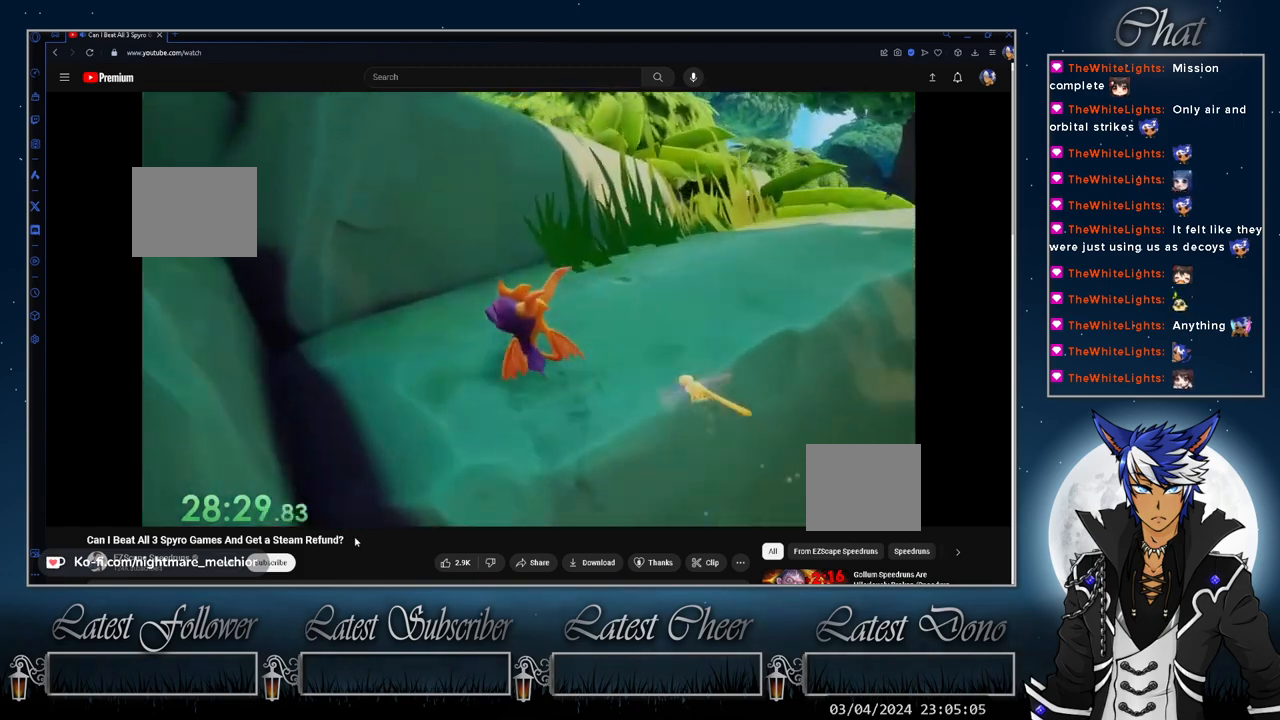
{"buttons": ["SQUARE"], "left_stick": "up", "right_stick": "center", "events": [[33, "left_stick", "up"], [67, "right_stick", "down-right"], [200, "left_stick", "up-right"], [267, "right_stick", "center"], [400, "left_stick", "up"], [467, "SQUARE", "down"]]}
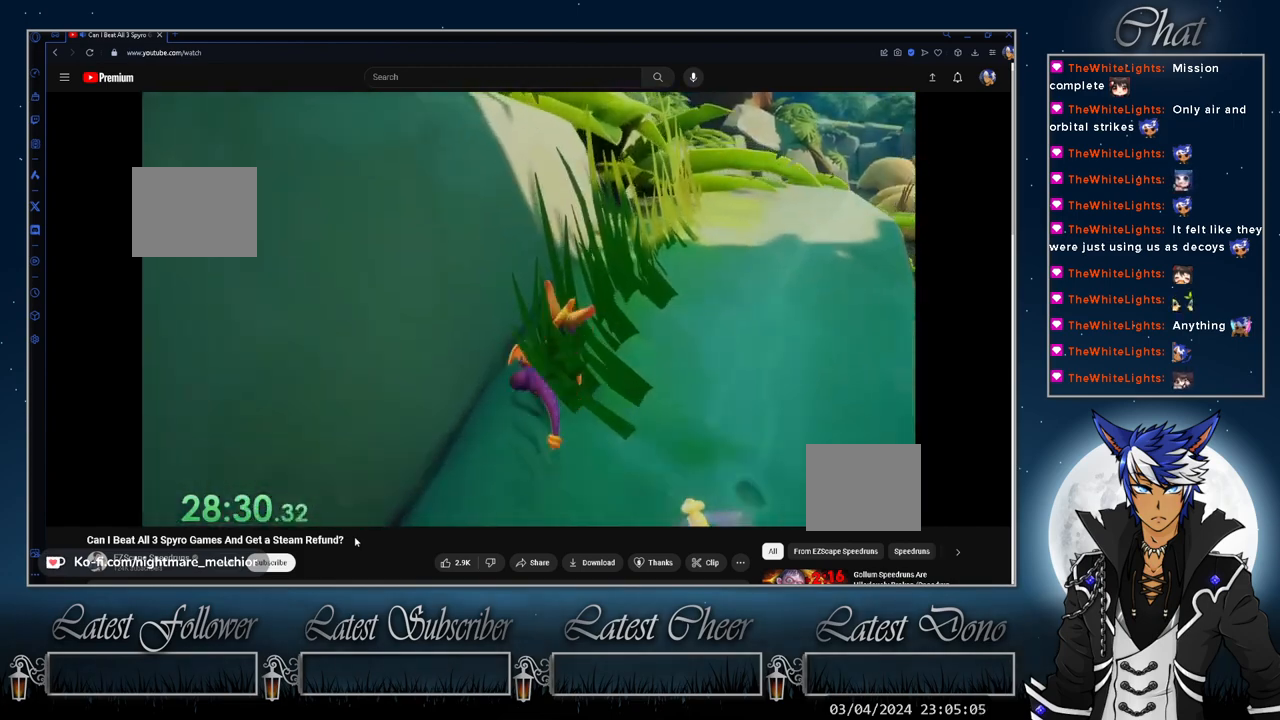
{"buttons": ["SQUARE"], "left_stick": "up-left", "right_stick": "center", "events": [[133, "left_stick", "up-right"], [300, "left_stick", "up"], [400, "left_stick", "up-left"]]}
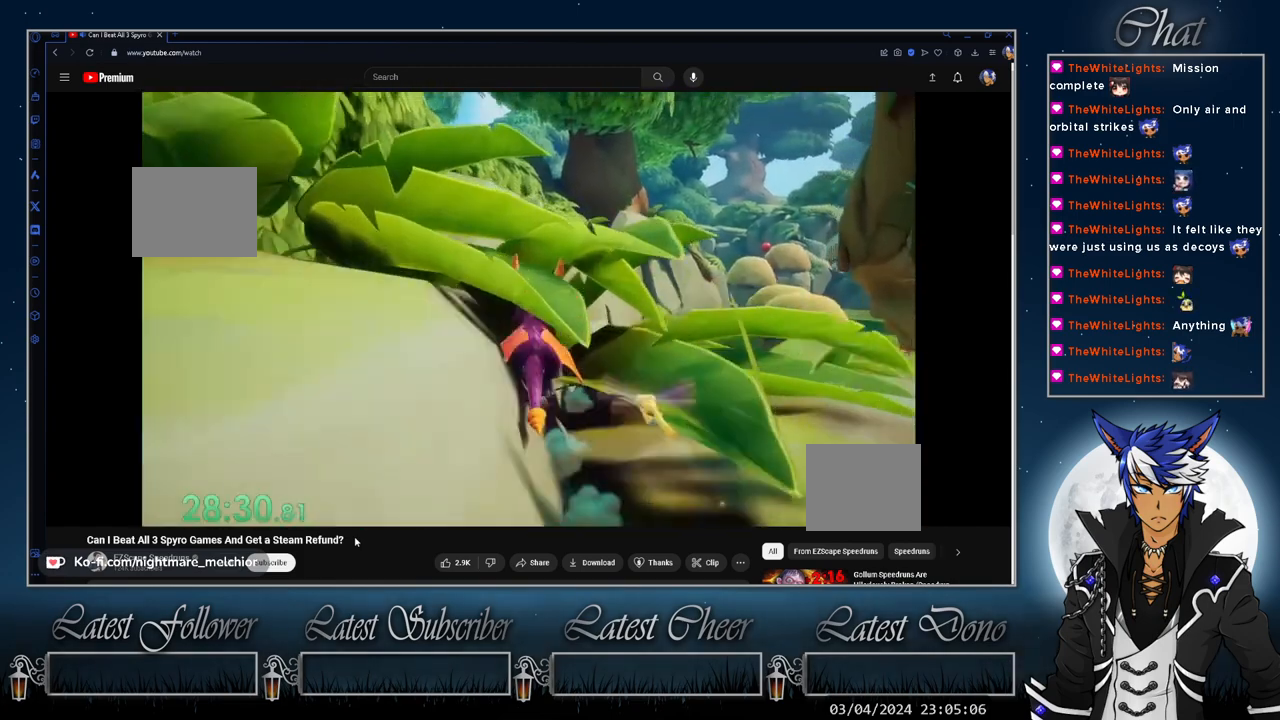
{"buttons": [], "left_stick": "center", "right_stick": "center", "events": [[67, "CROSS", "down"], [433, "left_stick", "center"], [467, "SQUARE", "up"], [500, "CROSS", "up"]]}
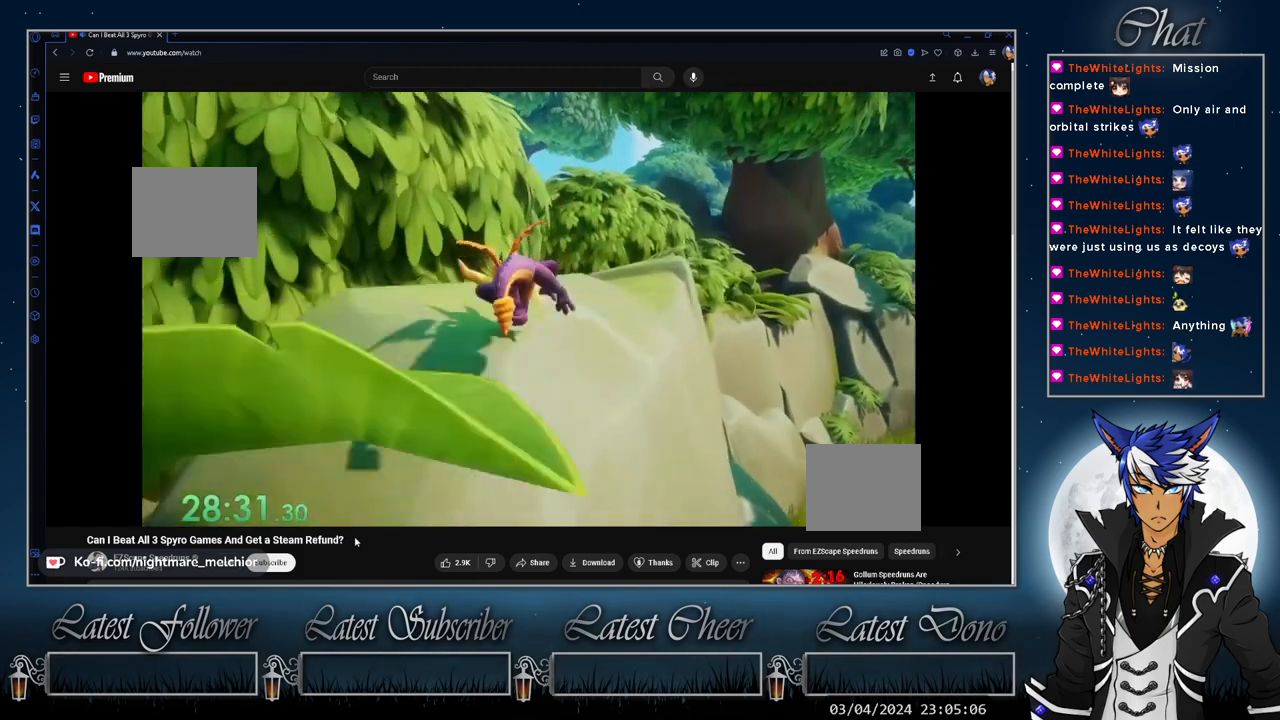
{"buttons": [], "left_stick": "center", "right_stick": "center", "events": [[67, "CROSS", "down"], [267, "CROSS", "up"], [333, "left_stick", "up-left"], [433, "left_stick", "center"]]}
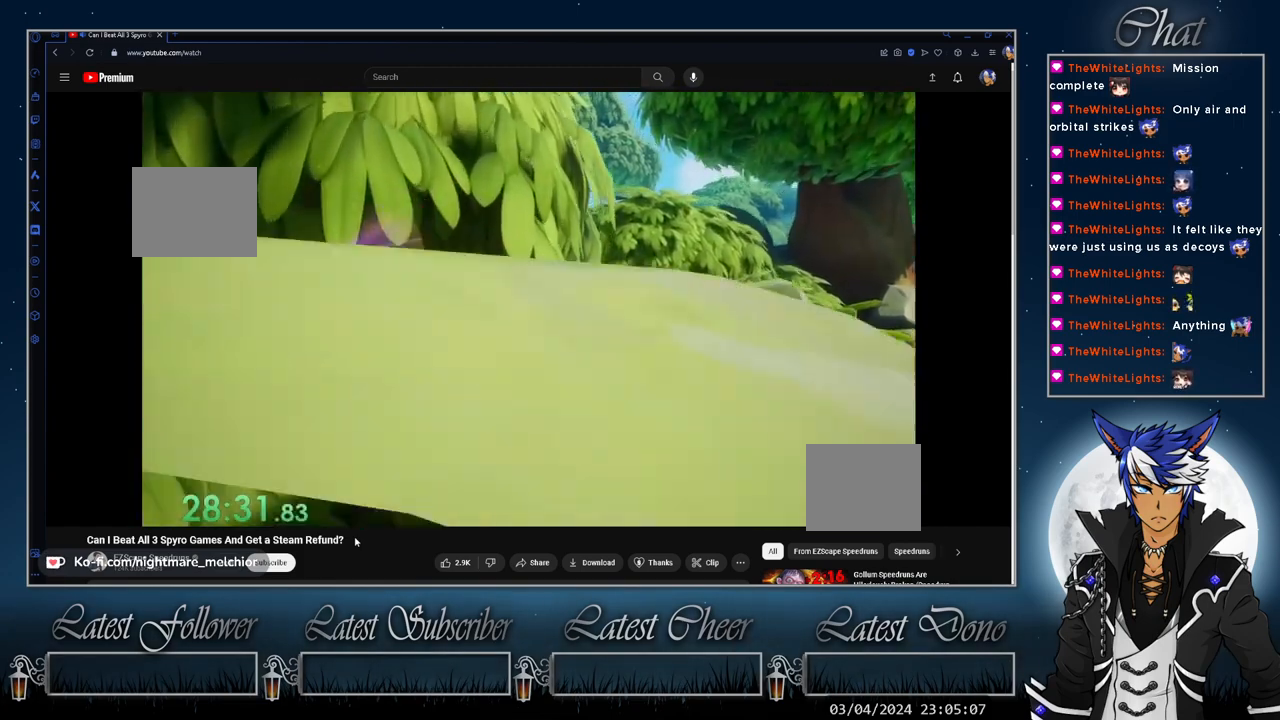
{"buttons": [], "left_stick": "center", "right_stick": "center", "events": []}
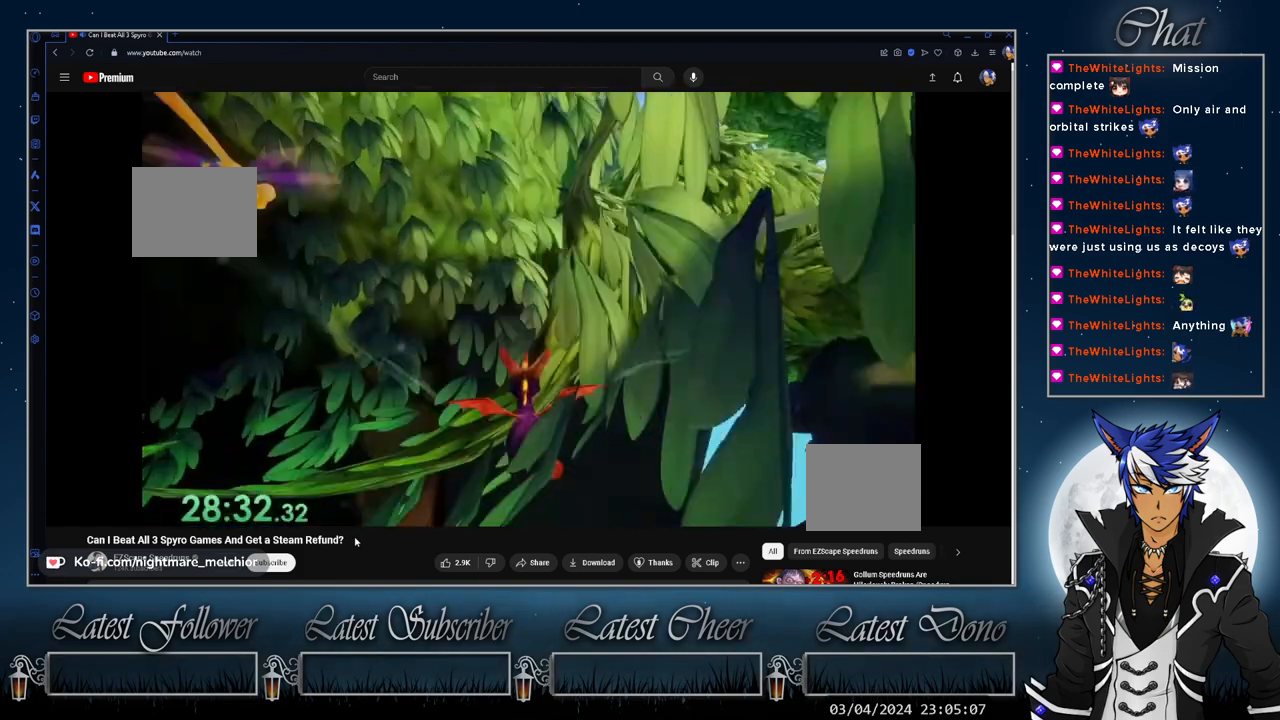
{"buttons": [], "left_stick": "center", "right_stick": "center"}
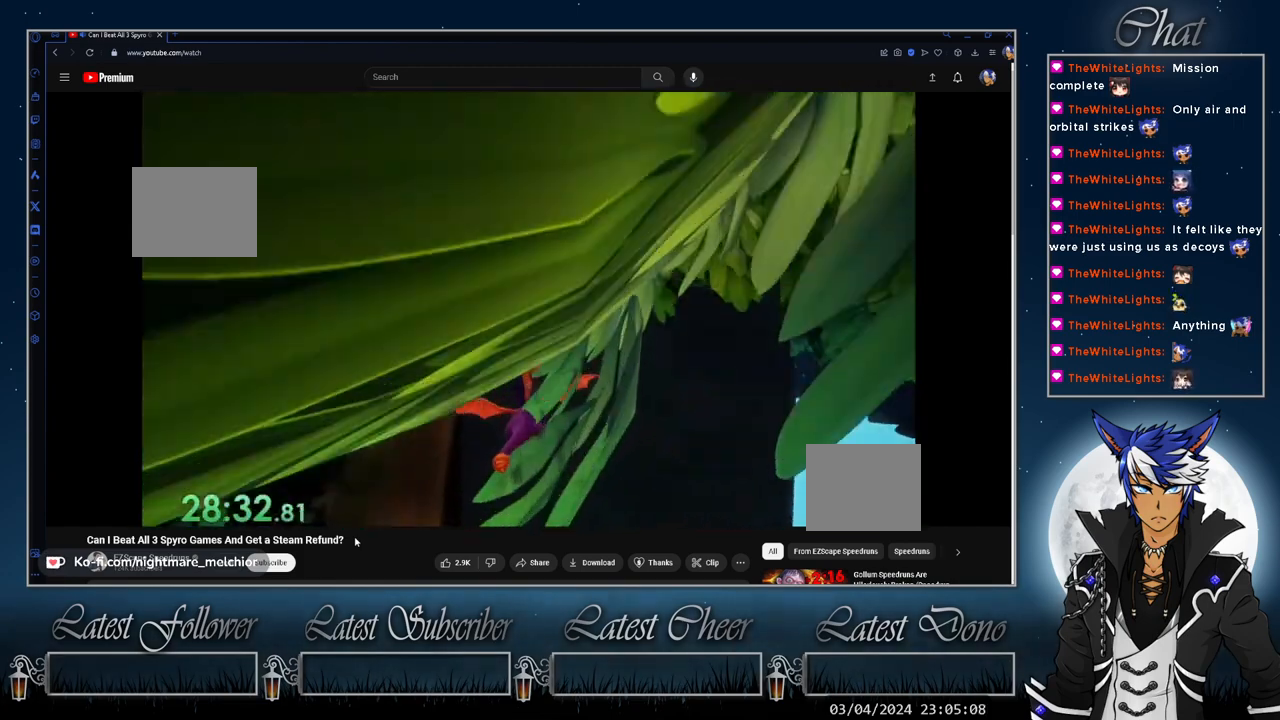
{"buttons": [], "left_stick": "right", "right_stick": "center", "events": [[433, "left_stick", "right"]]}
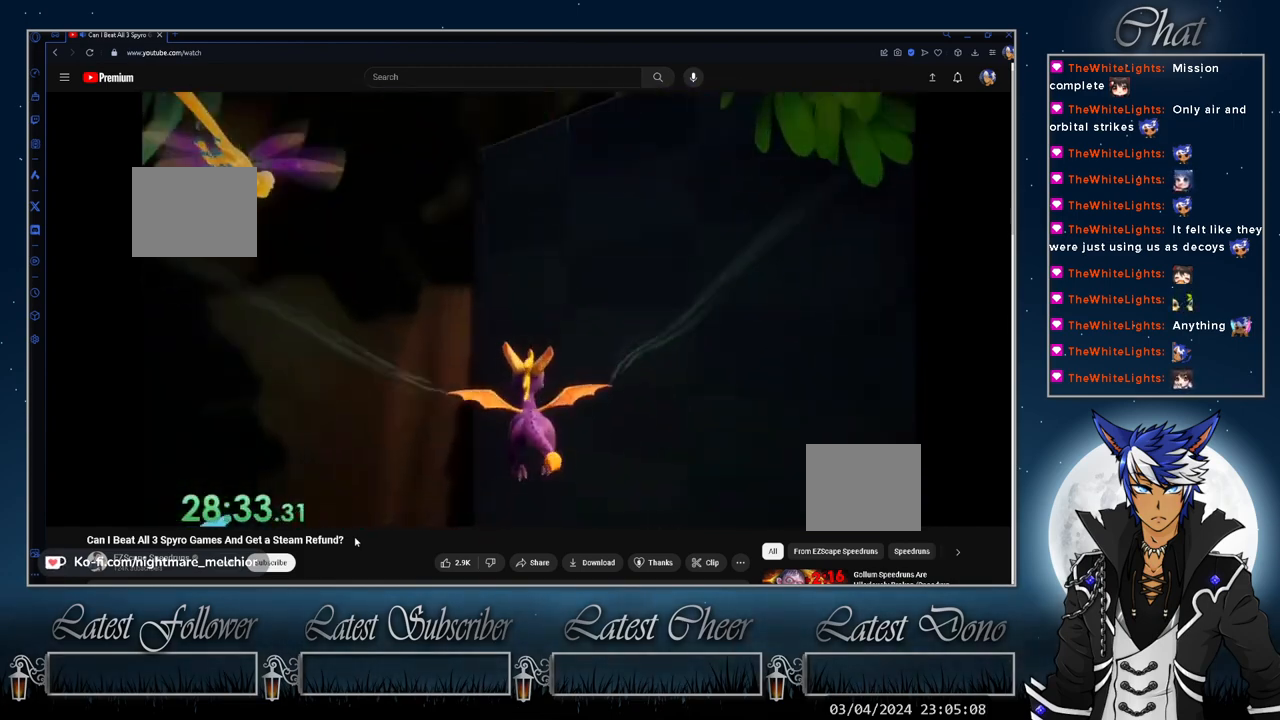
{"buttons": [], "left_stick": "center", "right_stick": "center", "events": [[133, "left_stick", "center"], [233, "left_stick", "right"], [333, "left_stick", "center"]]}
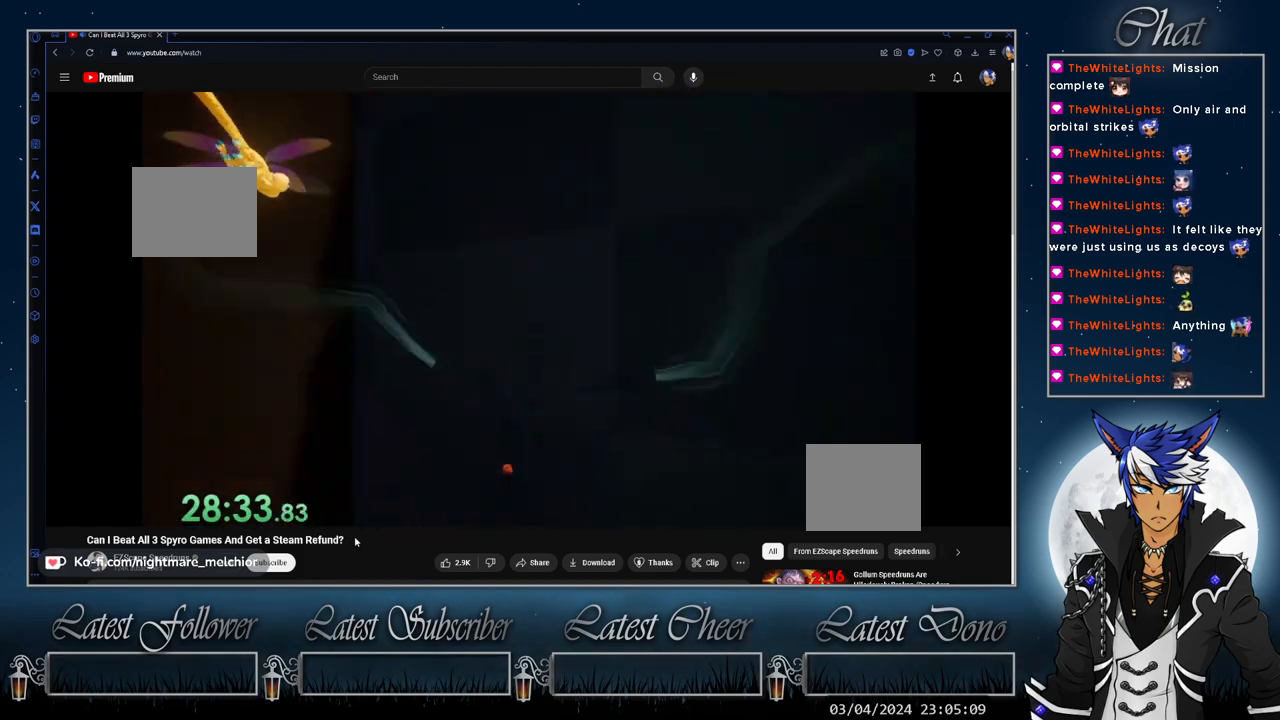
{"buttons": [], "left_stick": "center", "right_stick": "center", "events": [[333, "left_stick", "up-left"], [467, "left_stick", "center"]]}
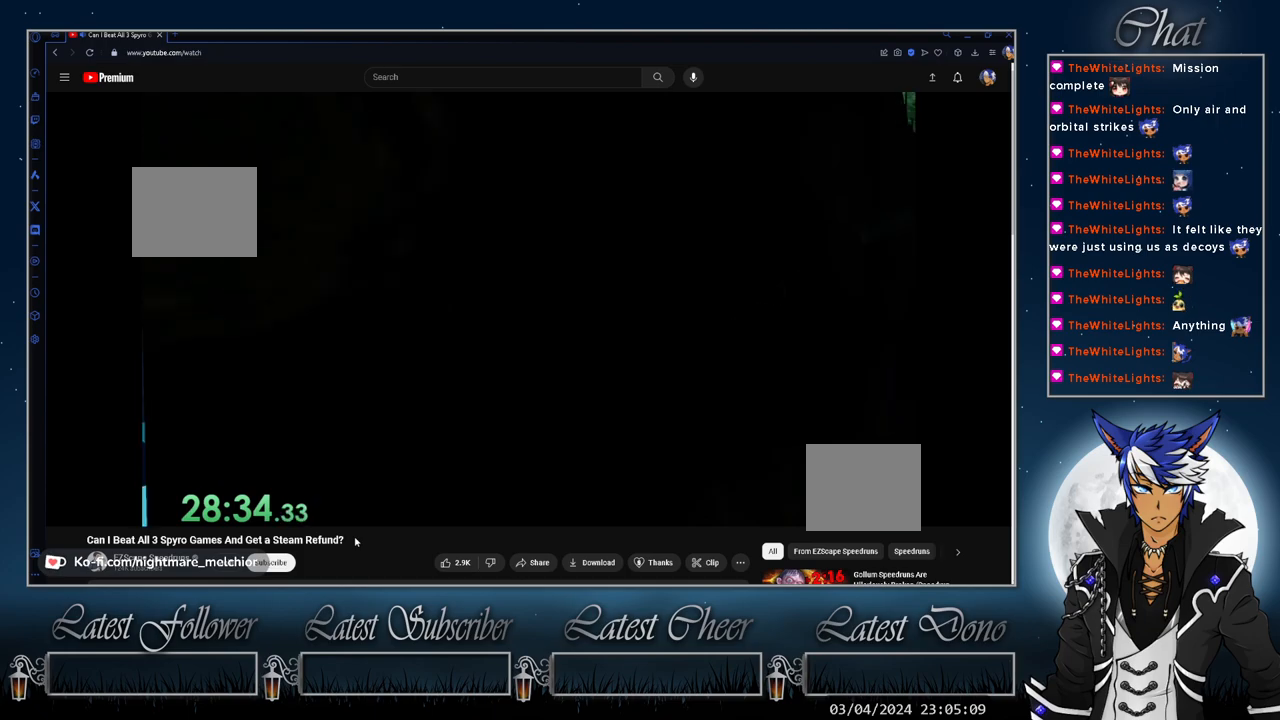
{"buttons": ["SQUARE"], "left_stick": "up-left", "right_stick": "center", "events": [[133, "left_stick", "up-left"], [433, "SQUARE", "down"]]}
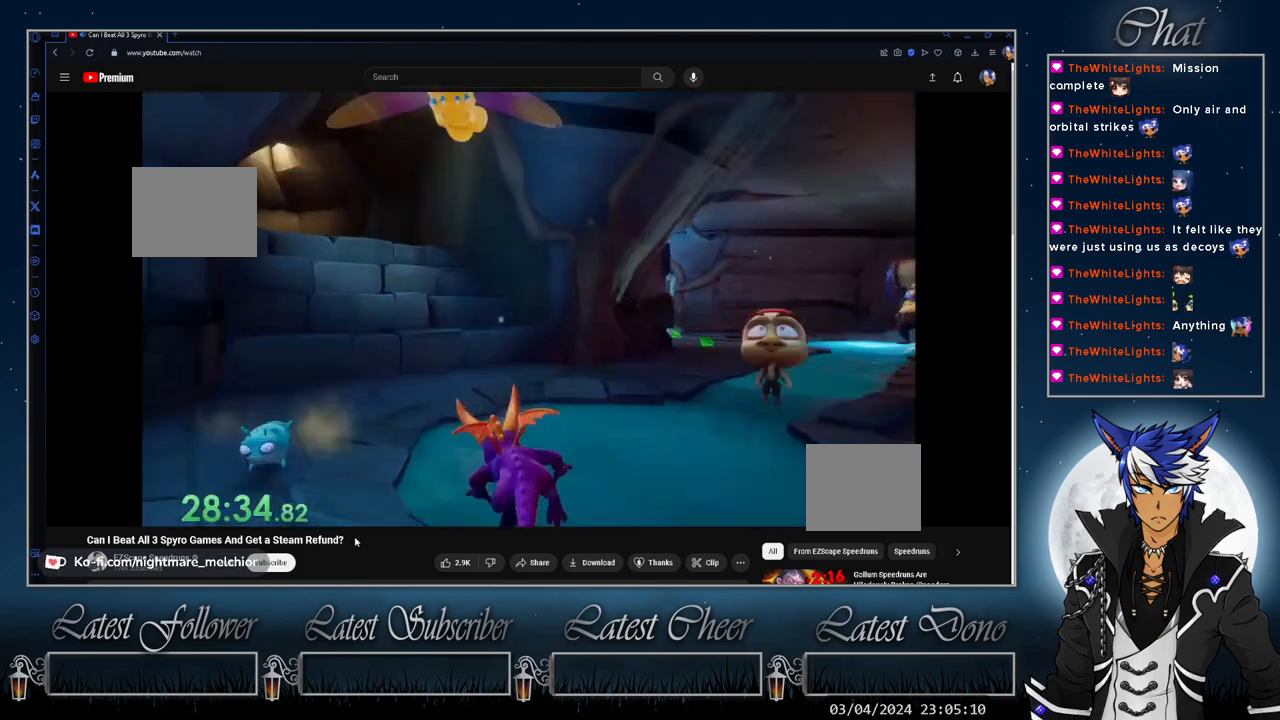
{"buttons": ["CROSS", "SQUARE"], "left_stick": "up-left", "right_stick": "center", "events": [[367, "CROSS", "down"]]}
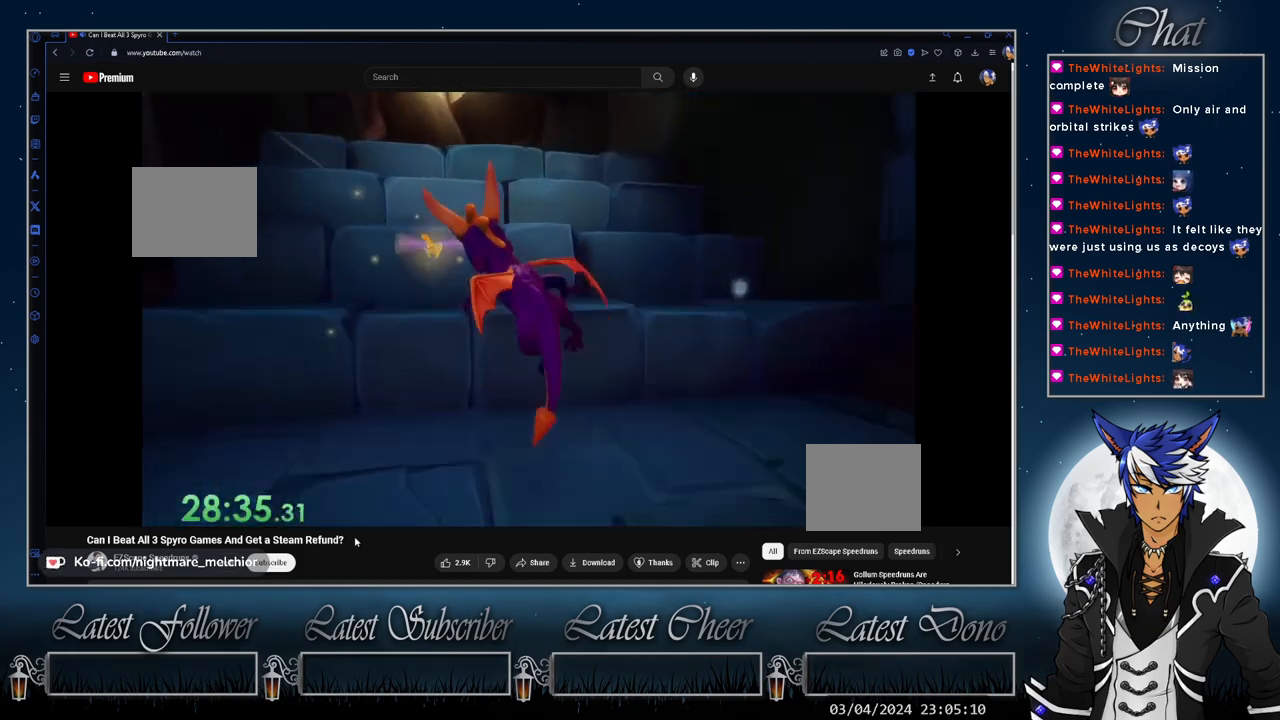
{"buttons": [], "left_stick": "up", "right_stick": "center", "events": [[67, "SQUARE", "up"], [267, "left_stick", "up"], [300, "CROSS", "up"]]}
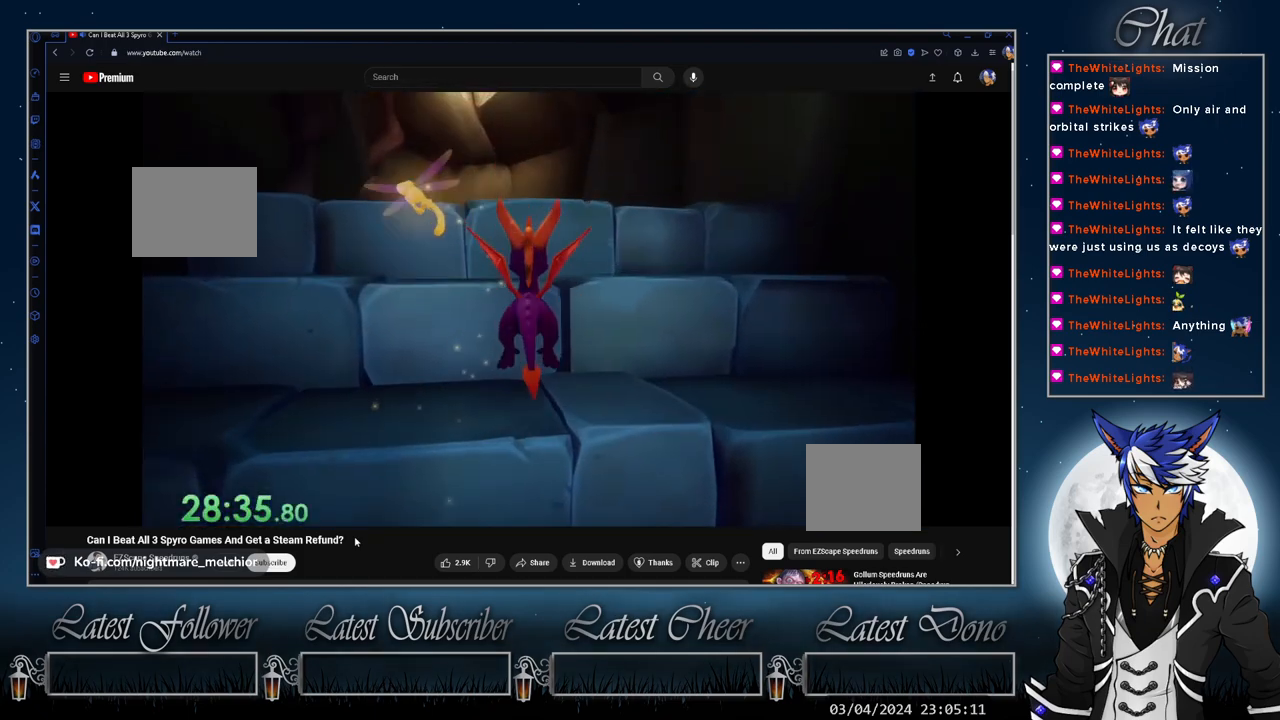
{"buttons": ["SQUARE"], "left_stick": "up", "right_stick": "center", "events": [[100, "CROSS", "down"], [433, "CROSS", "up"], [433, "SQUARE", "down"]]}
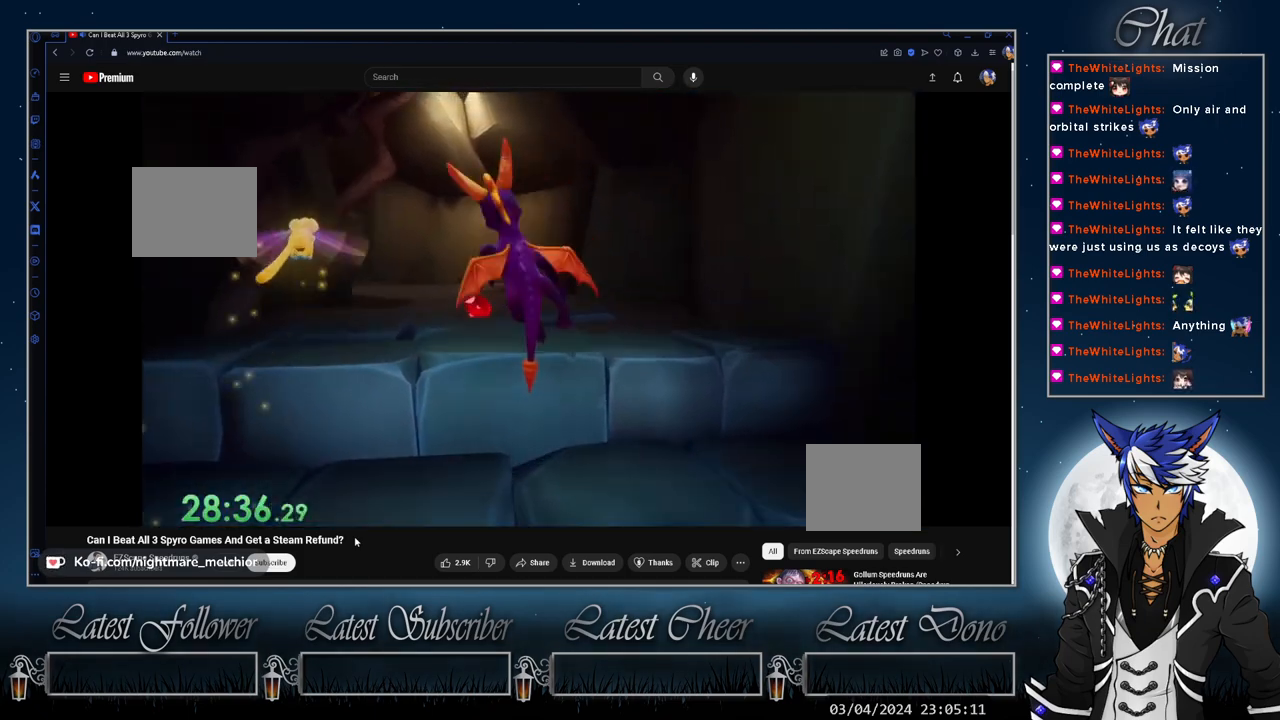
{"buttons": ["SQUARE"], "left_stick": "up-left", "right_stick": "center", "events": [[33, "left_stick", "up-left"], [233, "left_stick", "center"], [367, "left_stick", "up-left"]]}
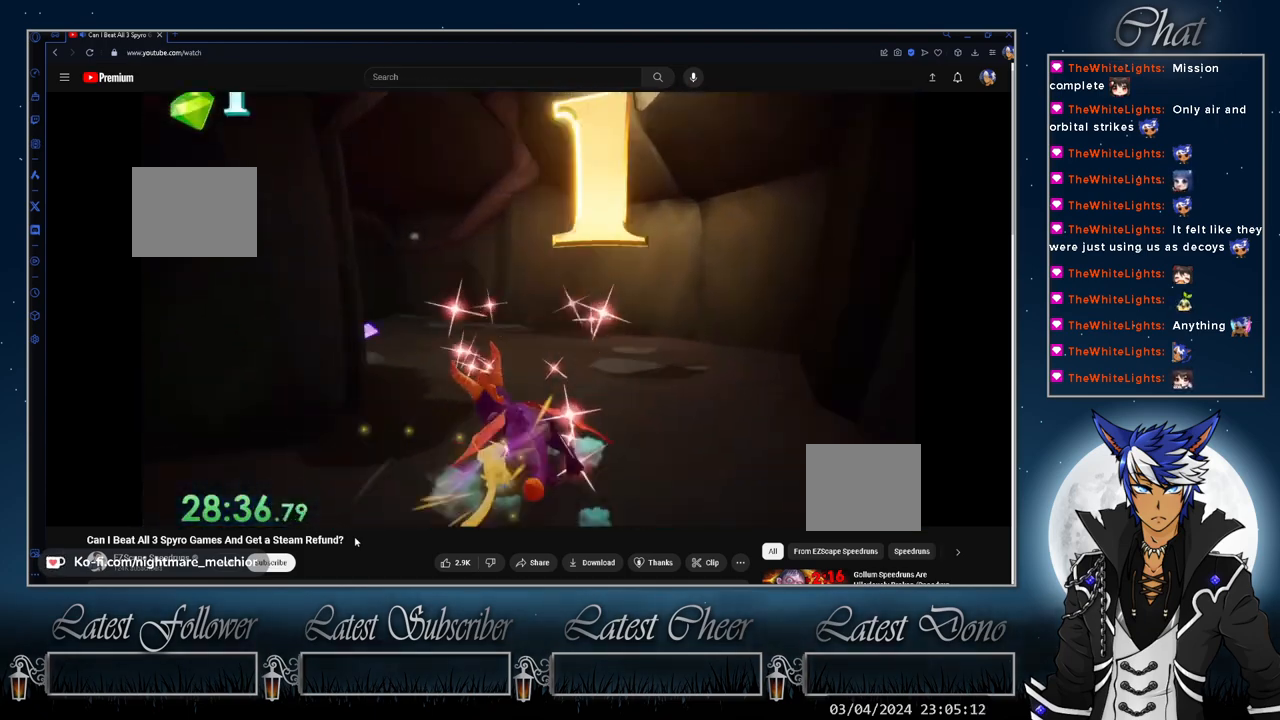
{"buttons": ["SQUARE"], "left_stick": "center", "right_stick": "center", "events": [[133, "left_stick", "center"], [233, "left_stick", "up-left"], [500, "left_stick", "center"]]}